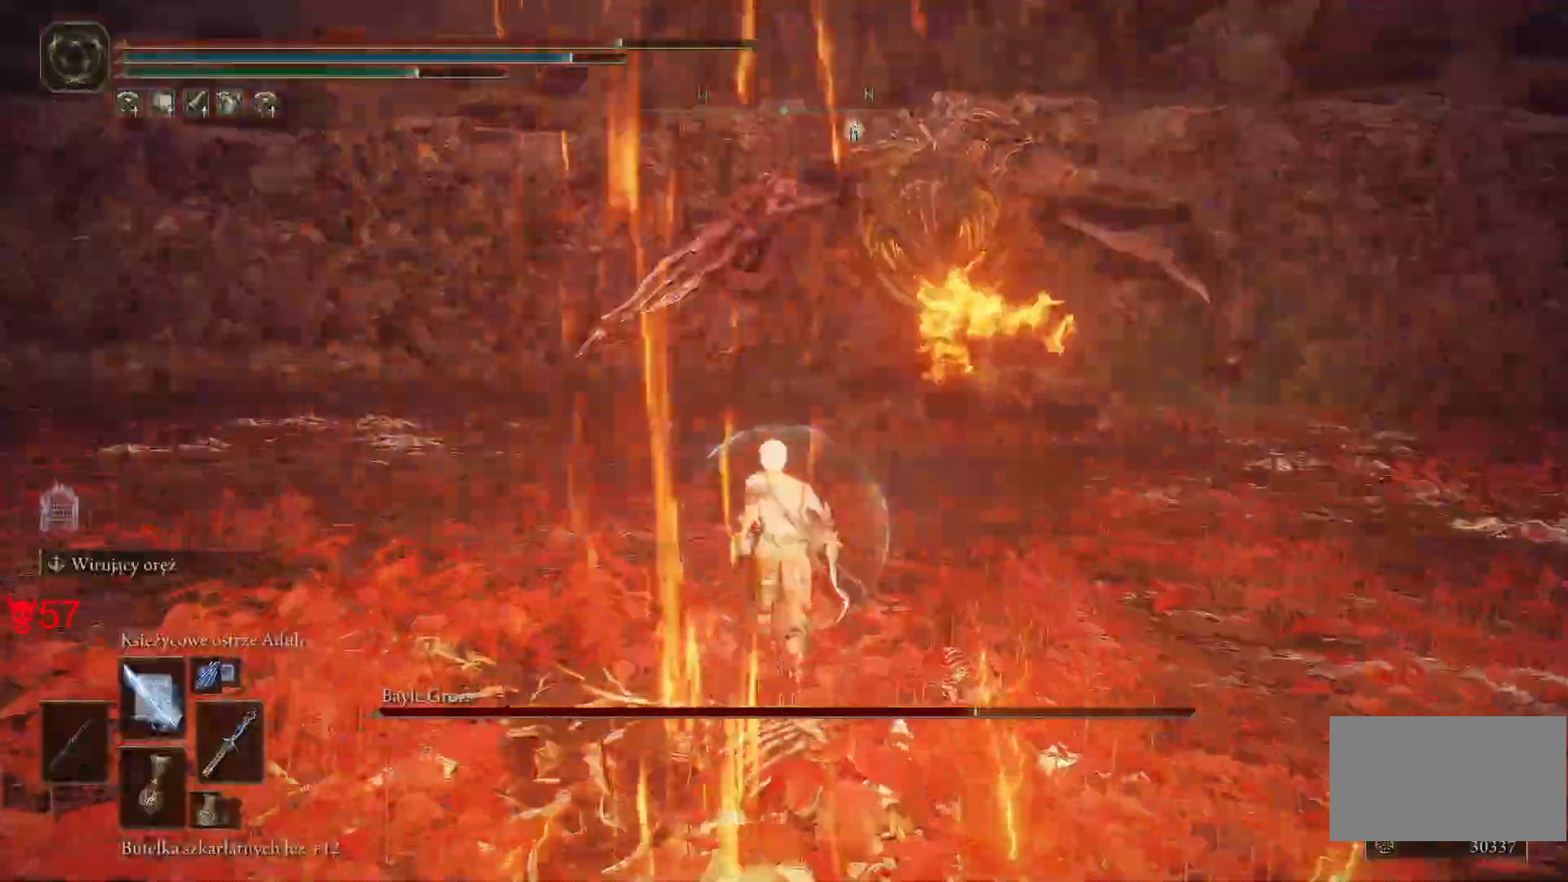
Gameplay with keyboard and mouse; each line is a JSON object with the keys and mouse buttons held at the frame after it. "events" lists presses ("down") and releases ("up") of "a", "ctrl", "d", "e", "q", "s", "shift", "space", "w", "mouse_left", "mouse_wheel", "mouse_right", "mouse_mb4" and "mouse_mb5" between this image and that frame as [ms after this image, input, new state], when the widget could be followed in between. "mouse_left", "mouse_wheel", "mouse_right", "mouse_mb4", "mouse_mb5" = the "left", "wheel", "right", "mb4", "mb5" buttons of the "mouse" list. No other keys are recorded. "wheel" means that the mouse wheel is clicked or scrolled. Mouse movement is not recorded.
{"keys": ["a", "space", "w"], "mouse": []}
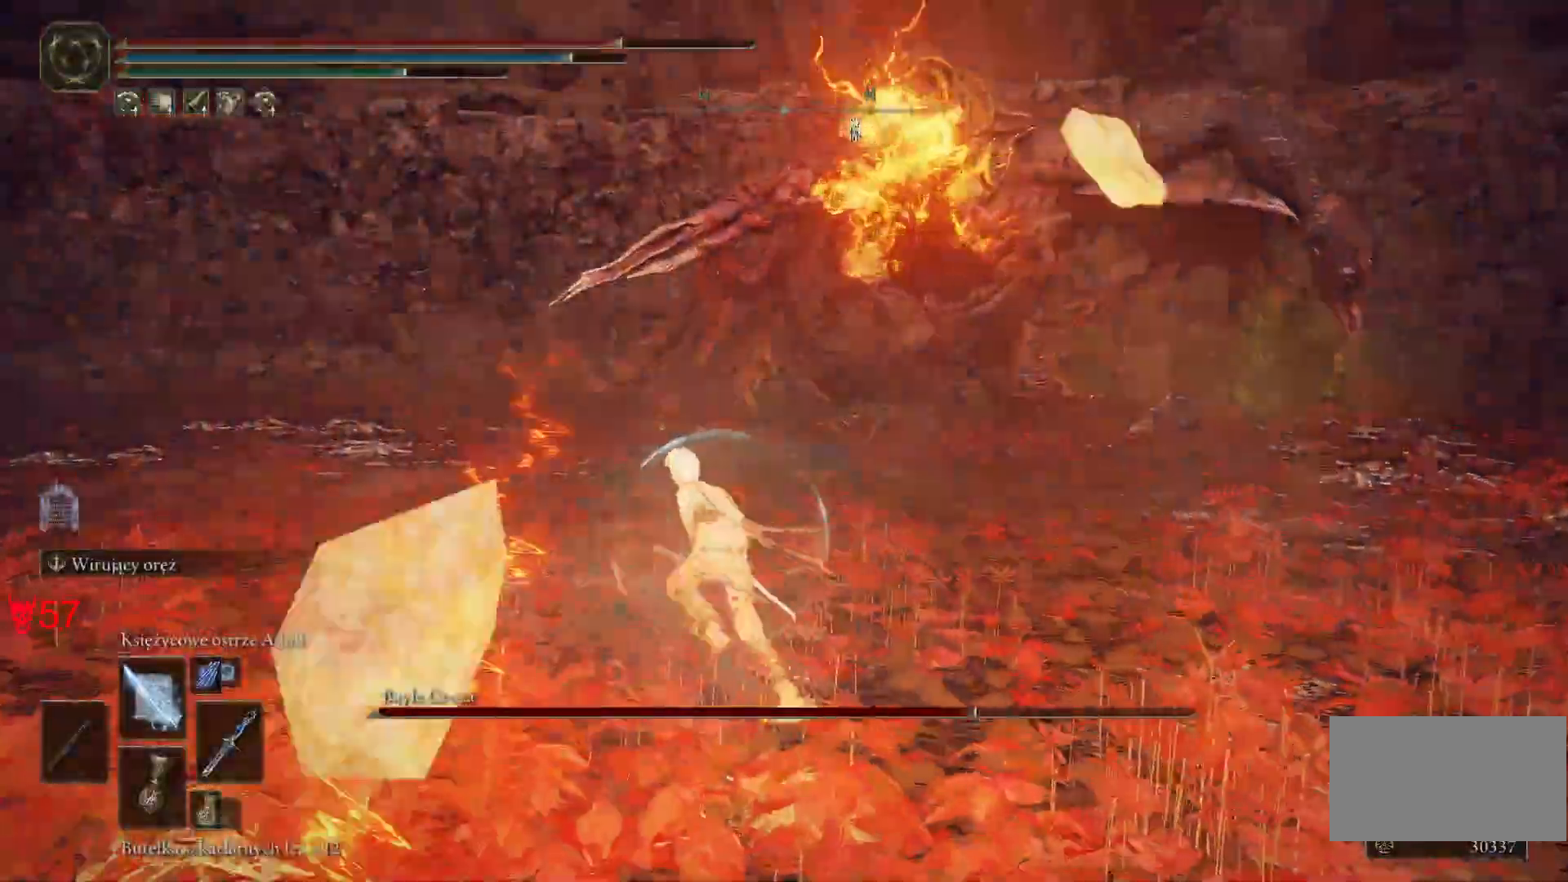
{"keys": ["a", "w"], "mouse": [], "events": [[200, "space", "up"]]}
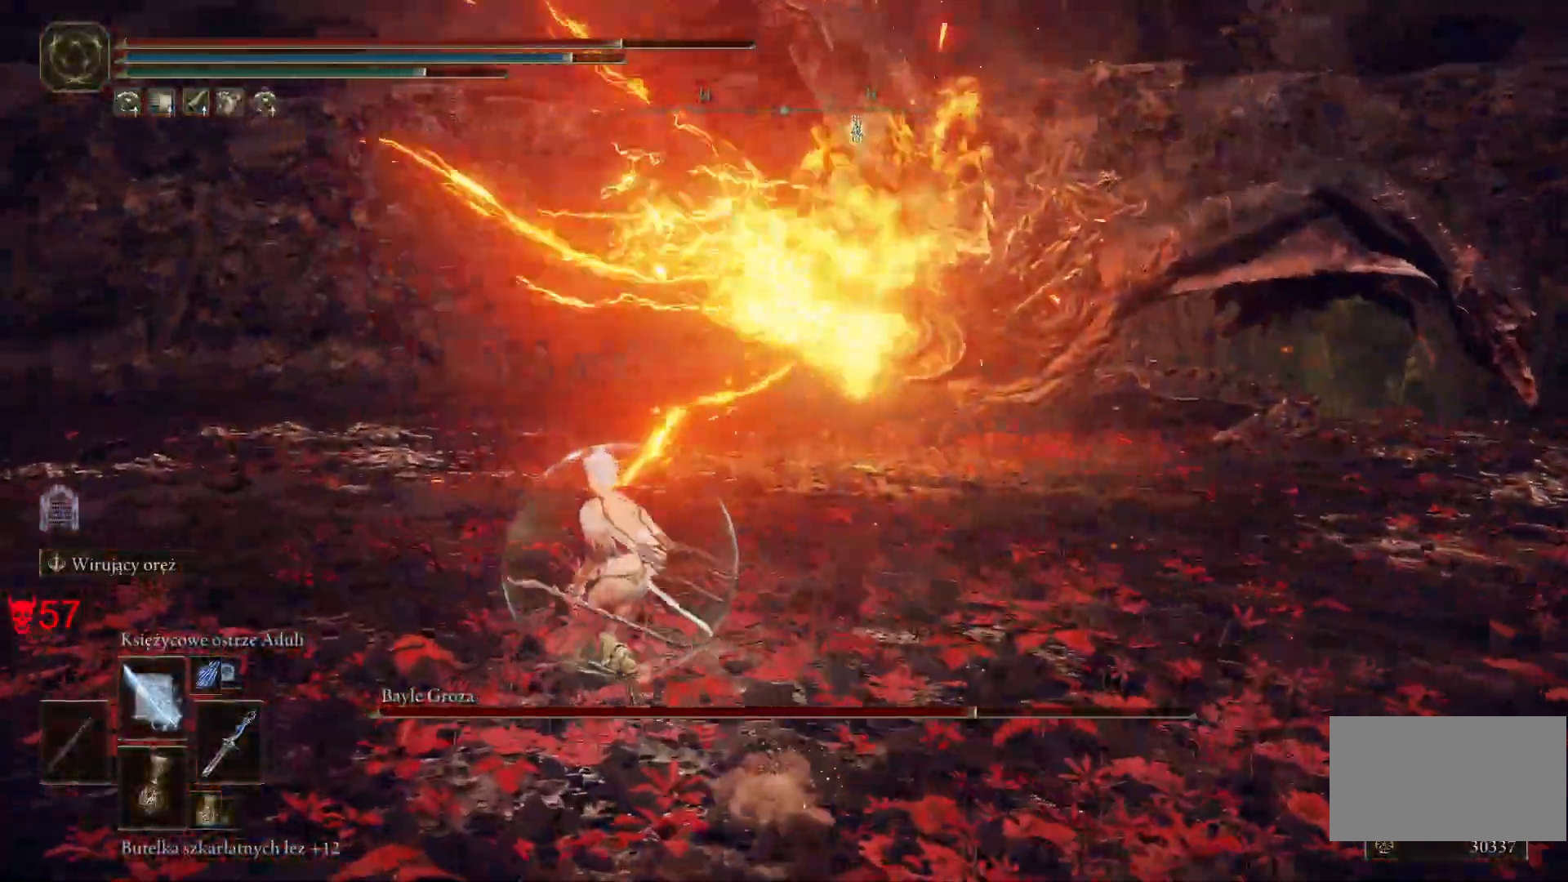
{"keys": ["a", "w"], "mouse": [], "events": [[50, "w", "up"], [233, "w", "down"], [317, "space", "down"], [383, "space", "up"]]}
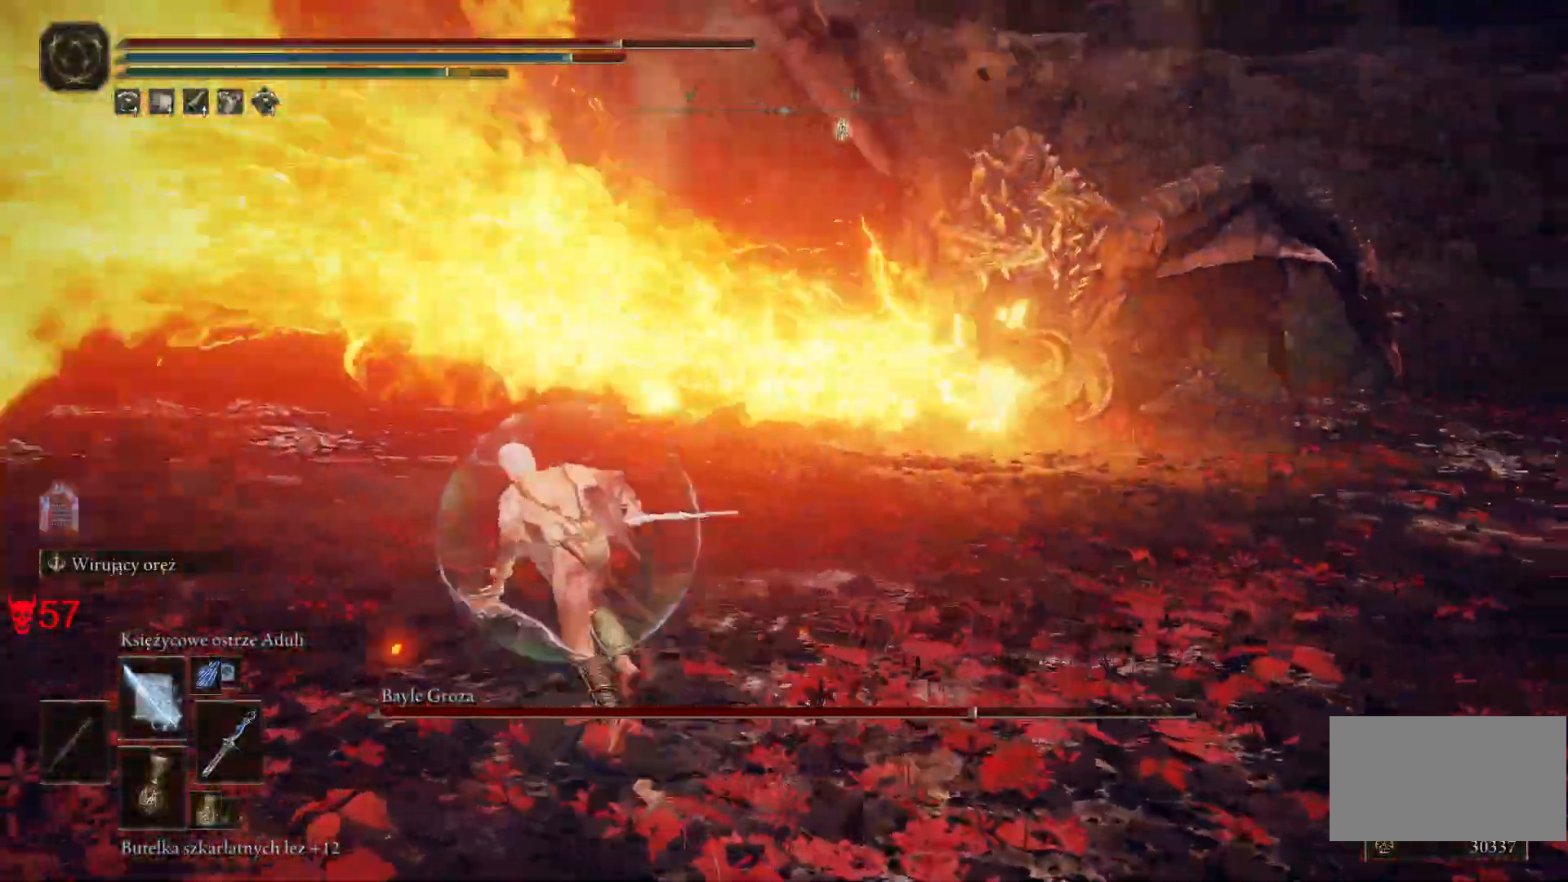
{"keys": ["a", "w"], "mouse": [], "events": [[333, "space", "down"], [450, "space", "up"]]}